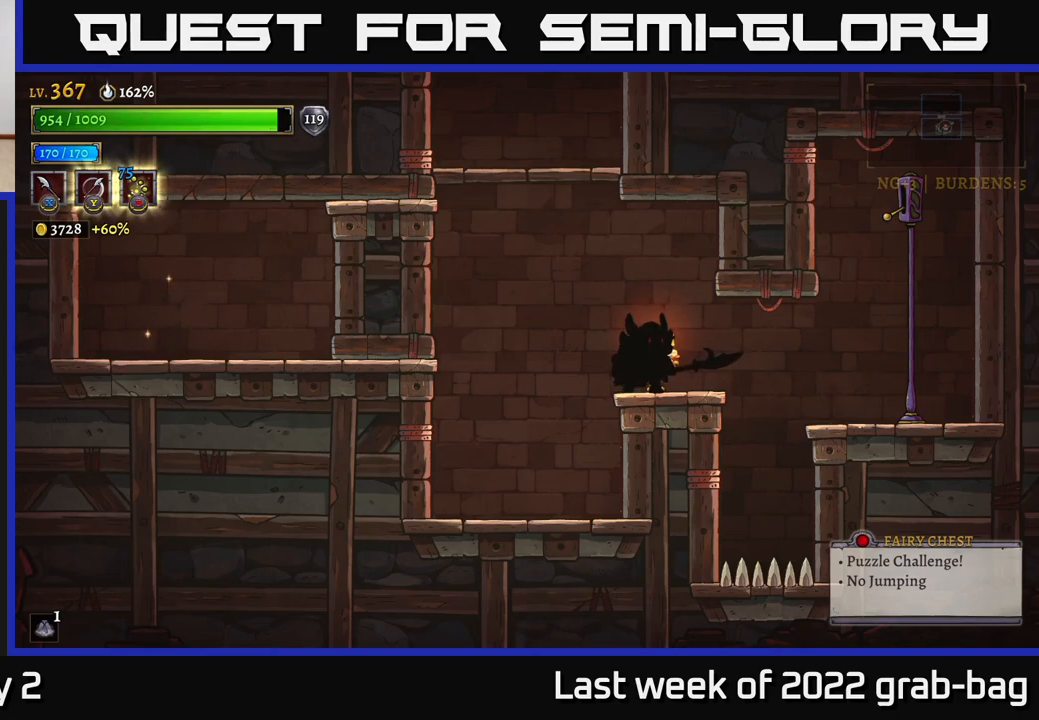
Gameplay with a controller (Xbox layout); each line is a JSON object with the inputs held at the frame after it. "events" lists button and stick changes between this image and that frame as [ms after this image, input, new state], when the widget could be followed in between.
{"buttons": ["A"], "left_stick": "left", "right_stick": "center", "events": [[233, "left_stick", "left"], [333, "A", "down"]]}
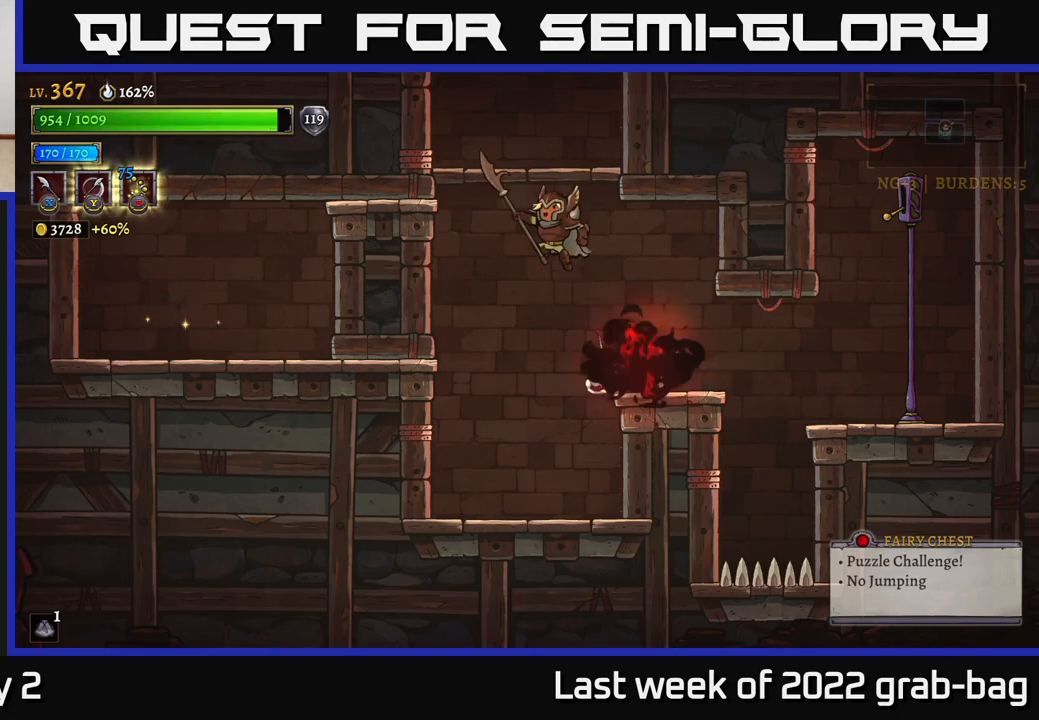
{"buttons": [], "left_stick": "left", "right_stick": "center", "events": [[50, "A", "up"]]}
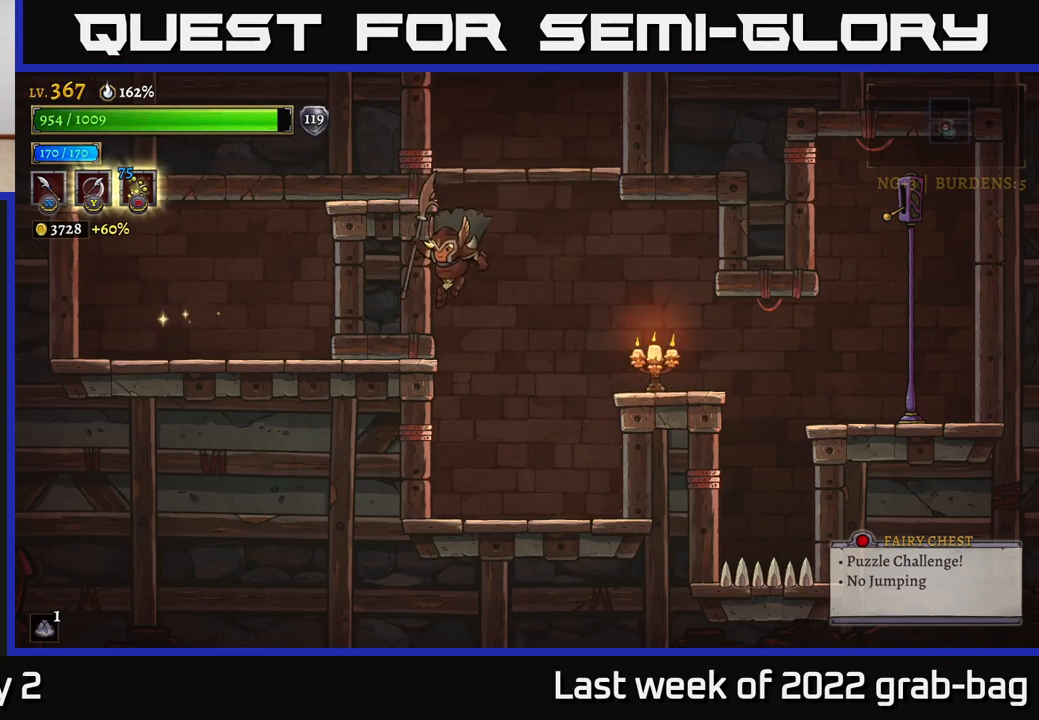
{"buttons": ["A"], "left_stick": "center", "right_stick": "center", "events": [[133, "left_stick", "center"], [467, "A", "down"]]}
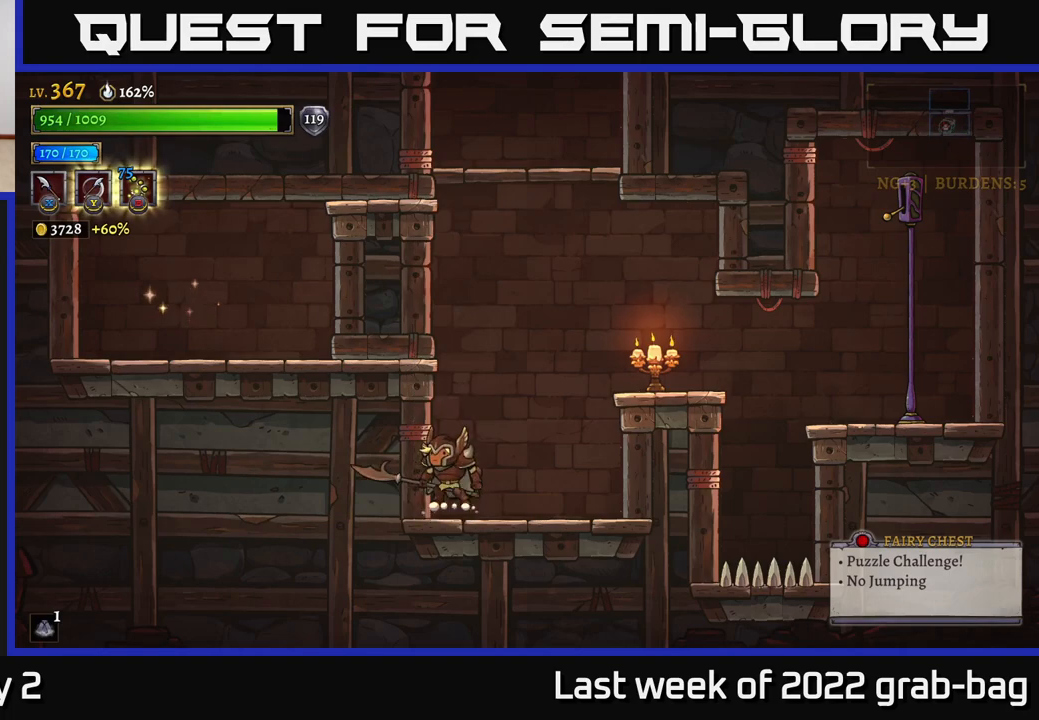
{"buttons": ["A"], "left_stick": "left", "right_stick": "center", "events": [[167, "X", "down"], [217, "left_stick", "left"], [483, "X", "up"]]}
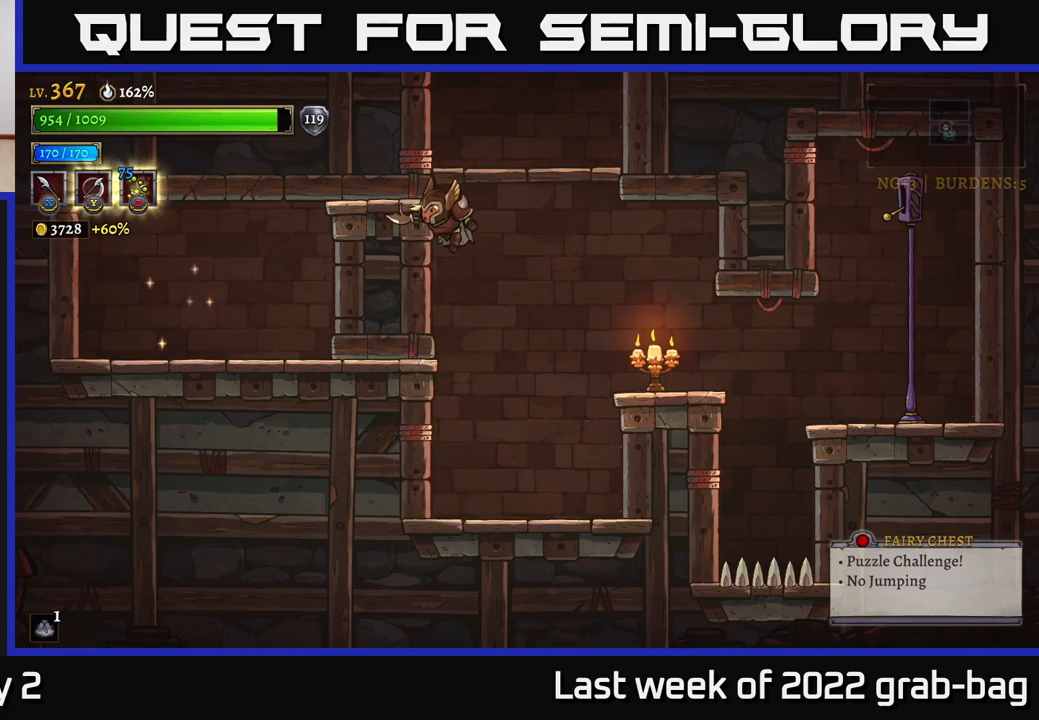
{"buttons": [], "left_stick": "right", "right_stick": "center", "events": [[133, "X", "down"], [283, "X", "up"], [283, "left_stick", "right"], [333, "A", "up"]]}
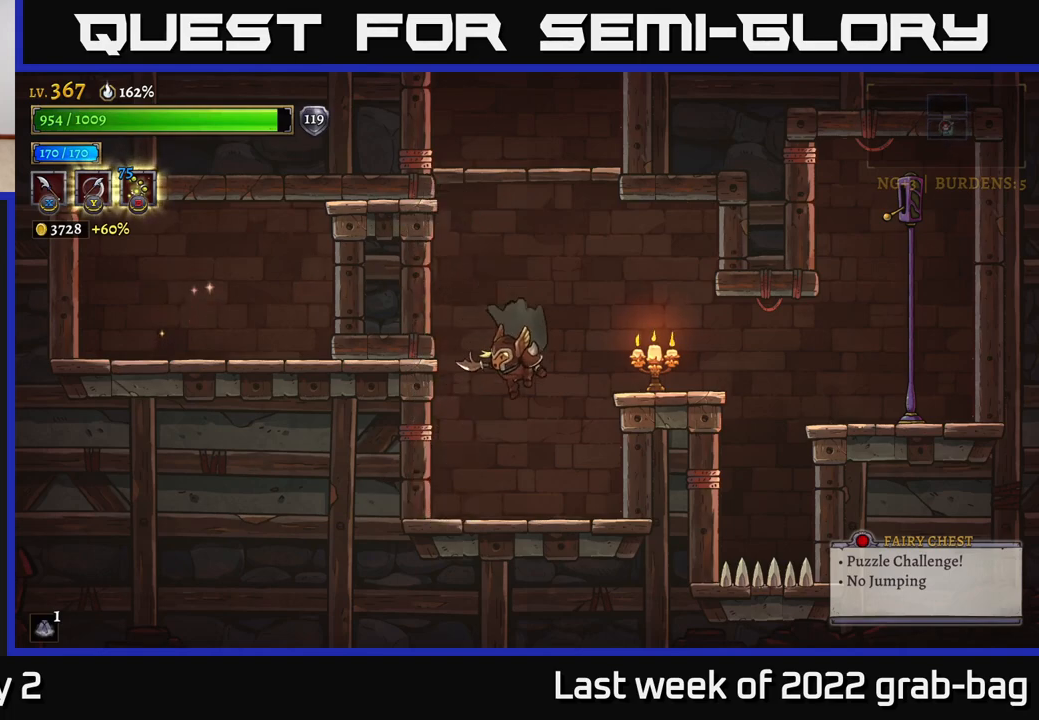
{"buttons": [], "left_stick": "right", "right_stick": "center", "events": [[283, "A", "down"], [433, "A", "up"]]}
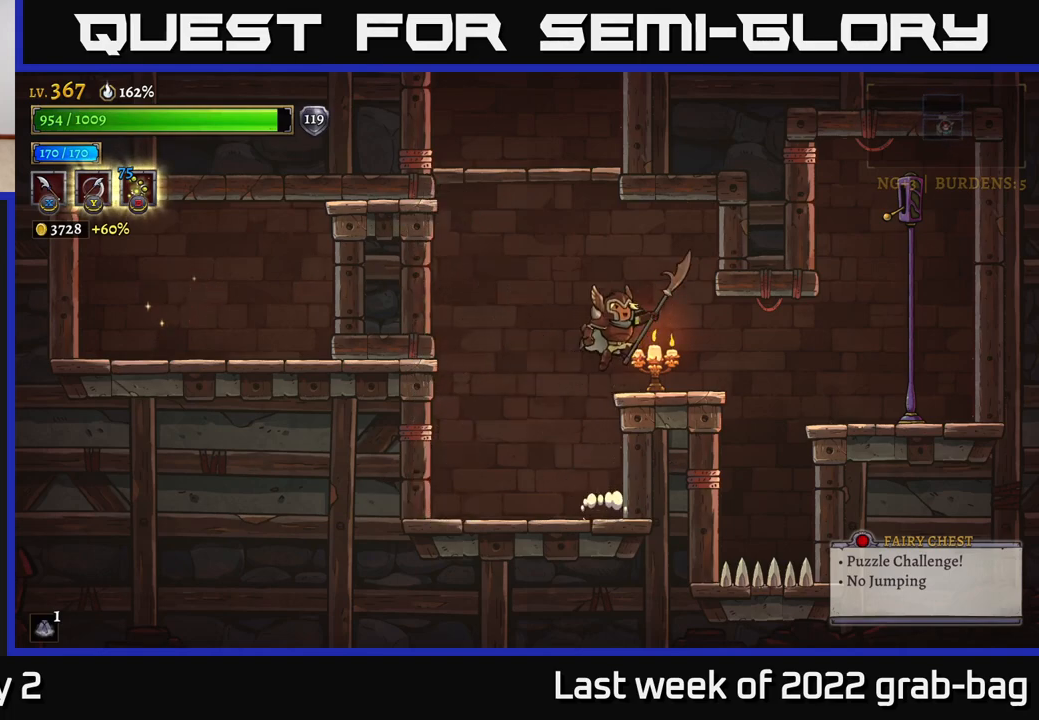
{"buttons": [], "left_stick": "center", "right_stick": "center", "events": [[150, "left_stick", "center"]]}
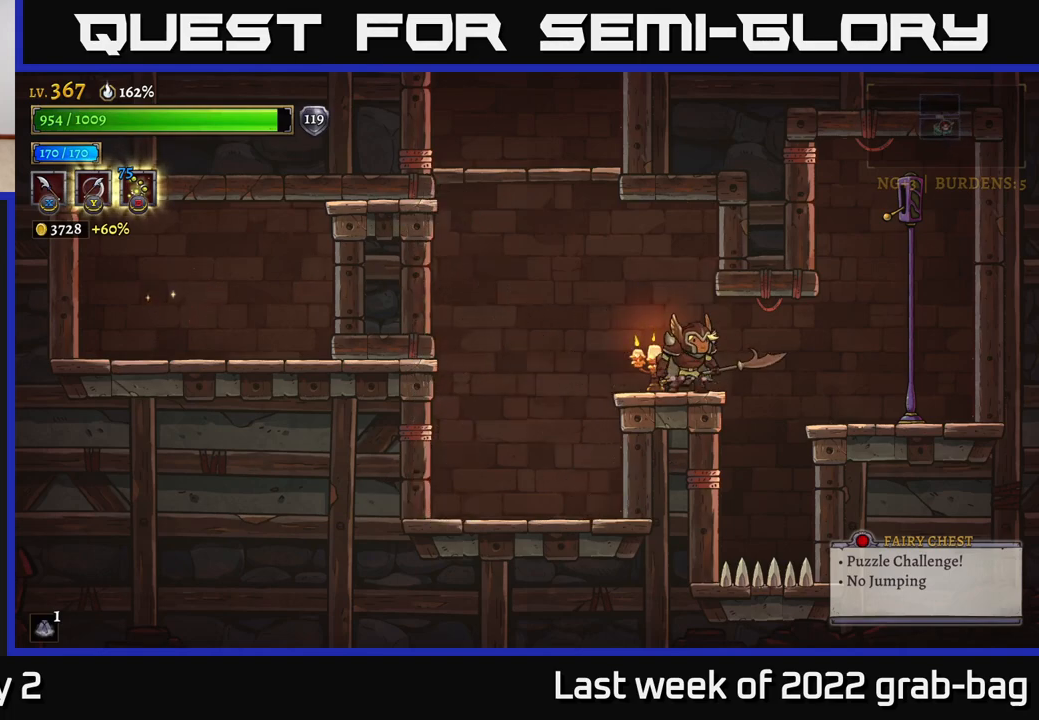
{"buttons": [], "left_stick": "center", "right_stick": "center", "events": []}
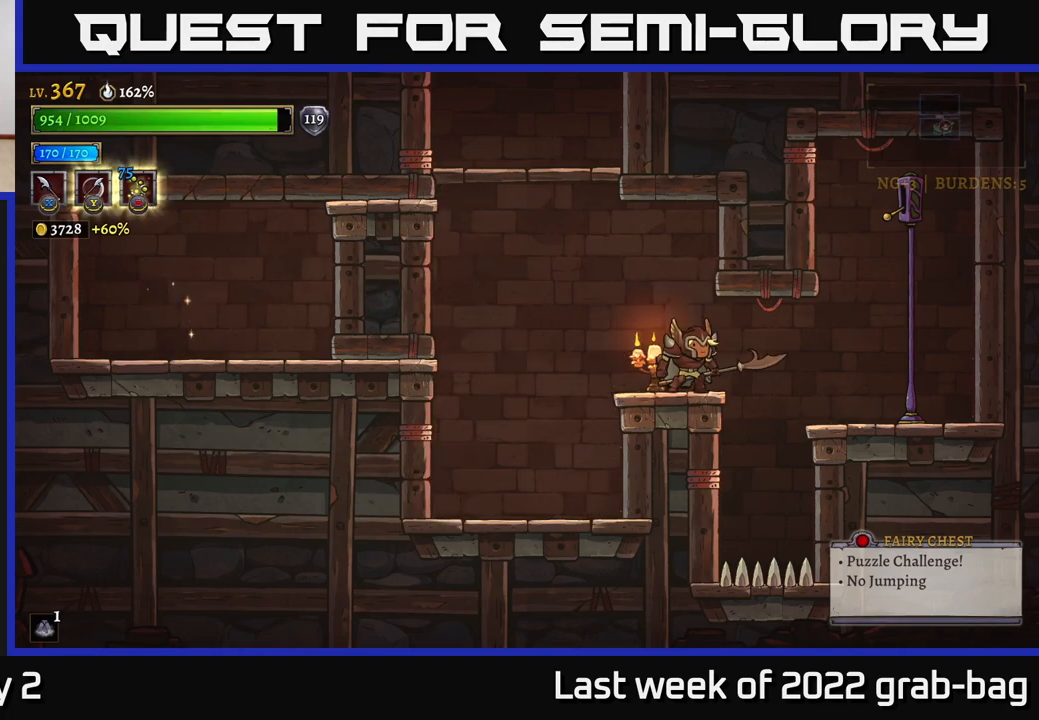
{"buttons": [], "left_stick": "center", "right_stick": "center", "events": []}
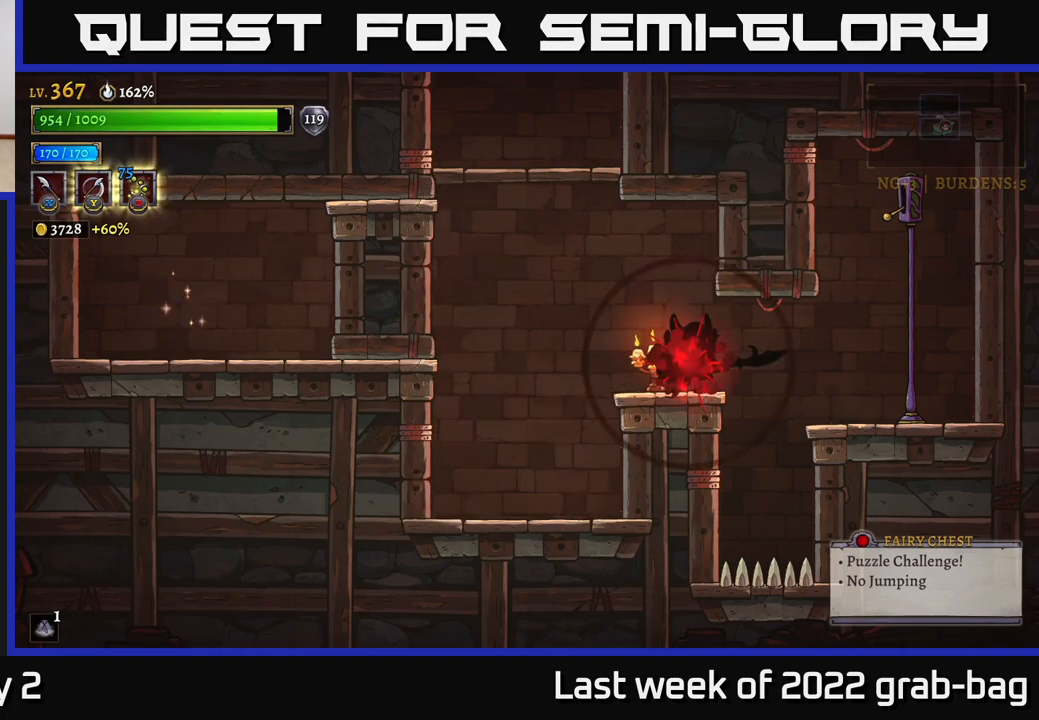
{"buttons": [], "left_stick": "left", "right_stick": "center", "events": [[433, "left_stick", "left"]]}
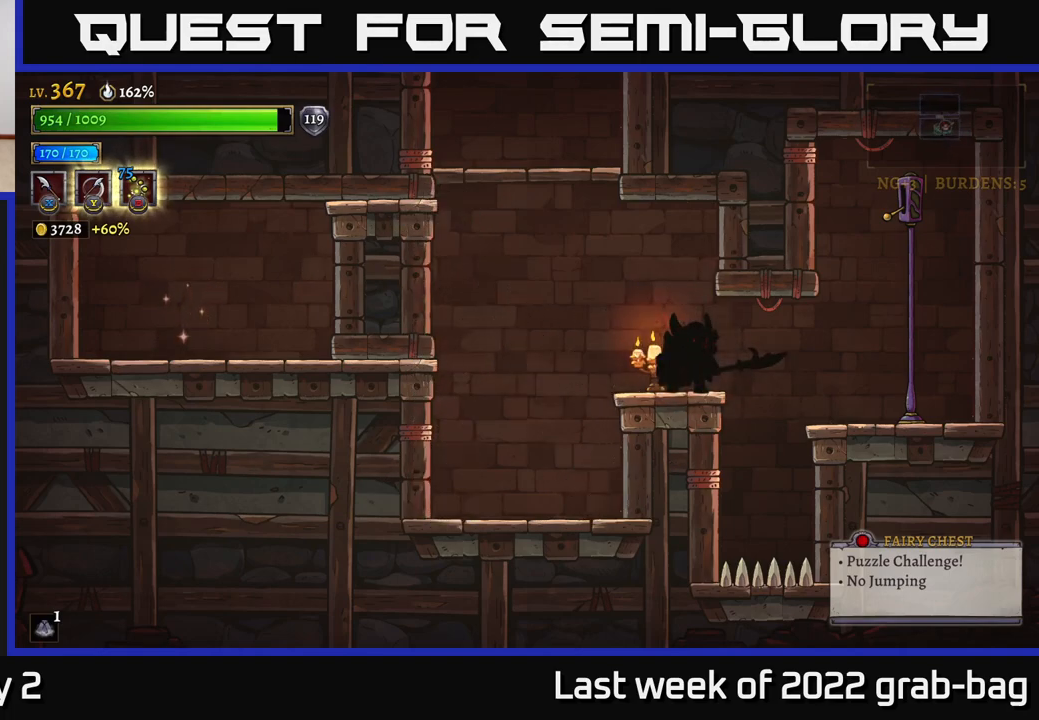
{"buttons": [], "left_stick": "center", "right_stick": "center", "events": [[67, "left_stick", "center"]]}
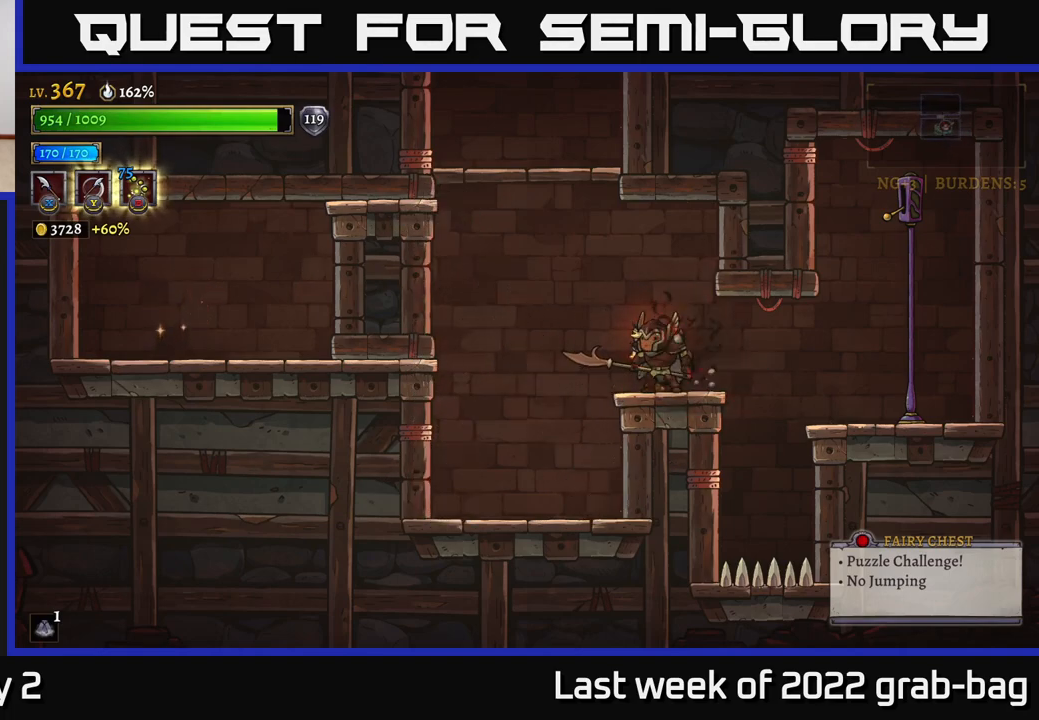
{"buttons": [], "left_stick": "center", "right_stick": "center", "events": [[317, "X", "down"], [467, "X", "up"]]}
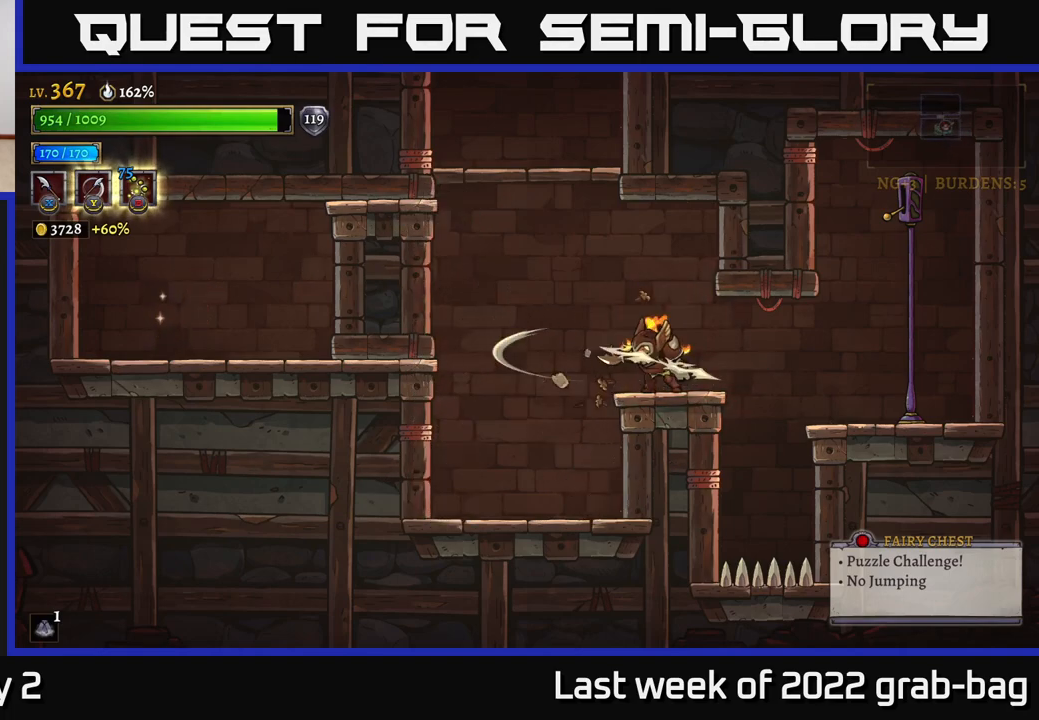
{"buttons": [], "left_stick": "center", "right_stick": "center", "events": [[50, "left_stick", "right"], [233, "left_stick", "left"], [417, "left_stick", "center"]]}